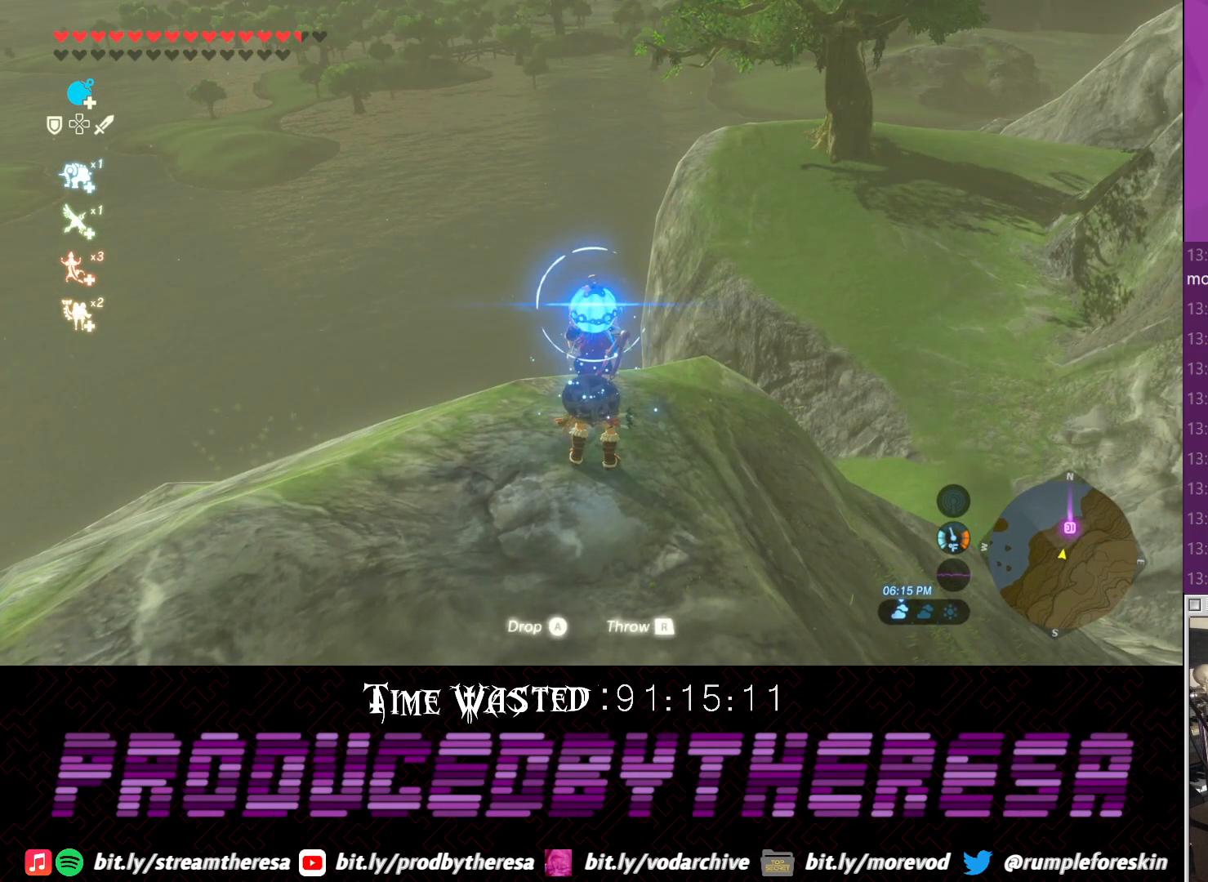
Gameplay with a controller (PlayStation layout); each line is a JSON object with the inputs held at the frame after it (dt_ms = milliseconds from this image to that frame). "events" lists button and stick changes between this image and that frame as [ms after this image, input, new state], when the widget could be followed in between.
{"dt_ms": 500, "buttons": [], "left_stick": "center", "right_stick": "center", "events": [[83, "CROSS", "up"], [83, "left_stick", "down"], [400, "left_stick", "center"]]}
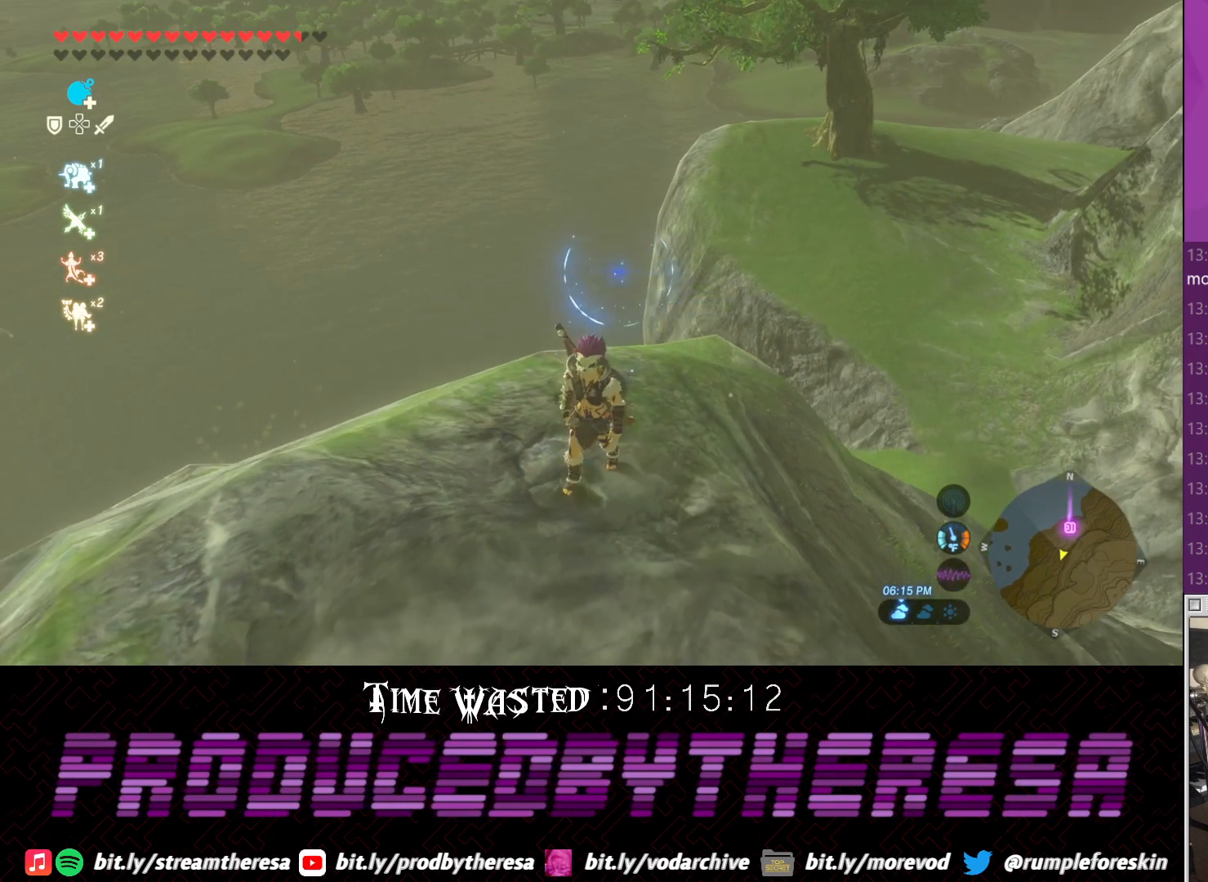
{"dt_ms": 500, "buttons": [], "left_stick": "up", "right_stick": "center", "events": [[100, "left_stick", "up"]]}
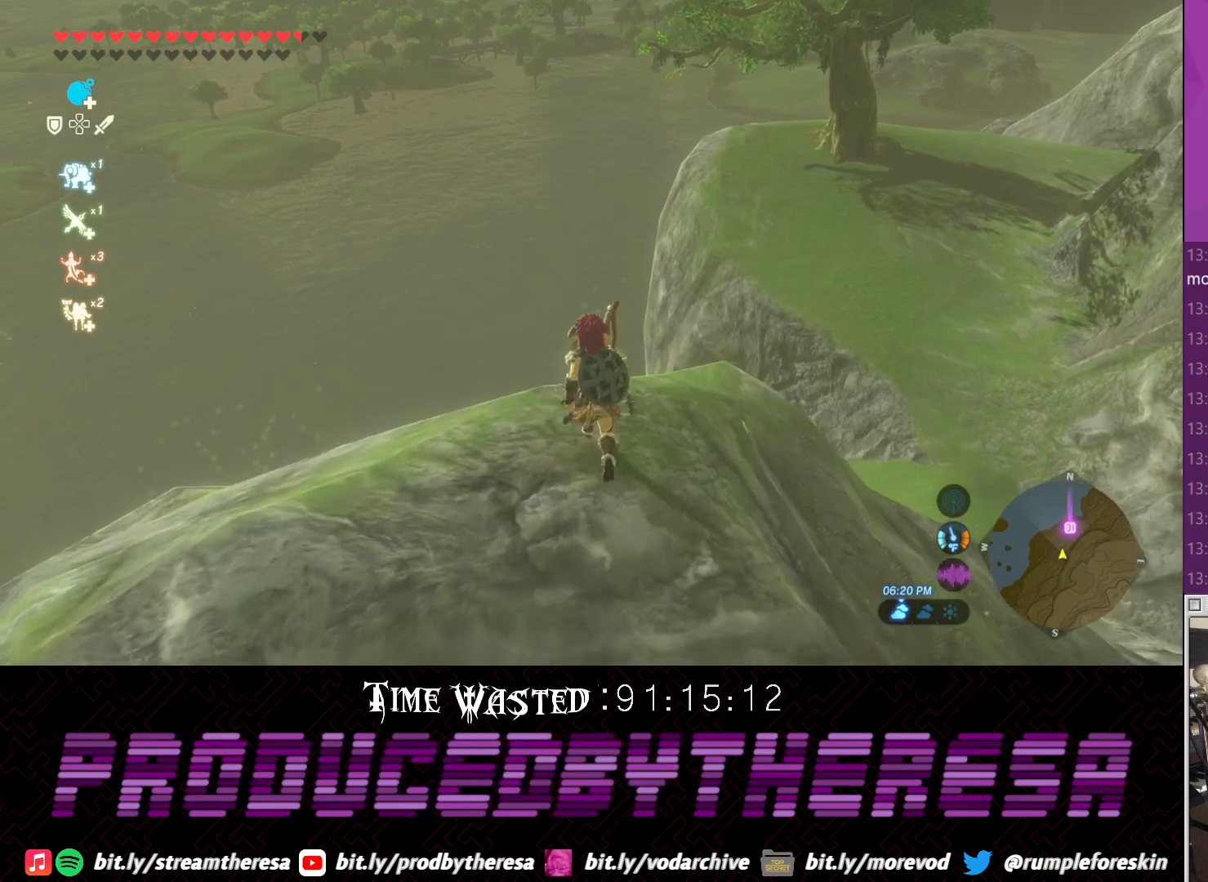
{"dt_ms": 1000, "buttons": ["R2"], "left_stick": "center", "right_stick": "center"}
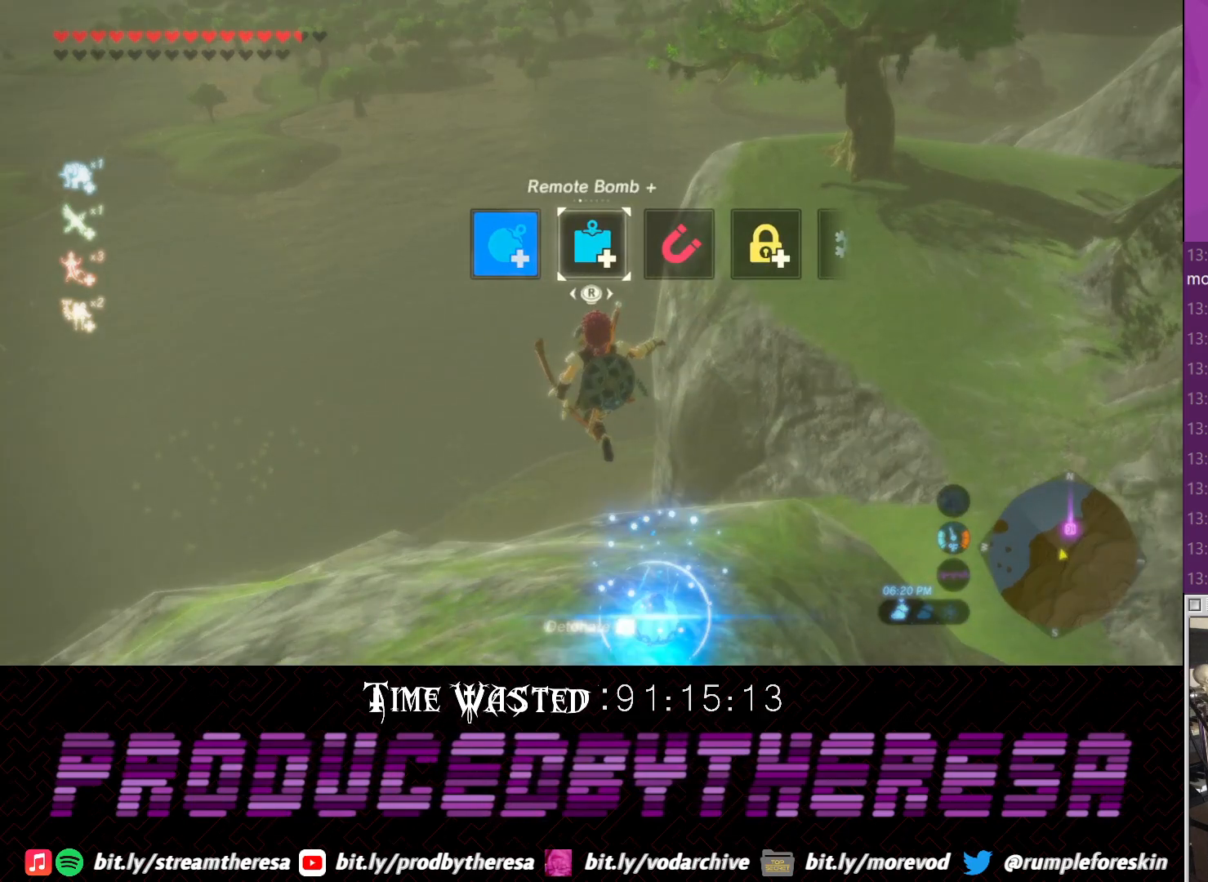
{"dt_ms": 500, "buttons": [], "left_stick": "center", "right_stick": "left"}
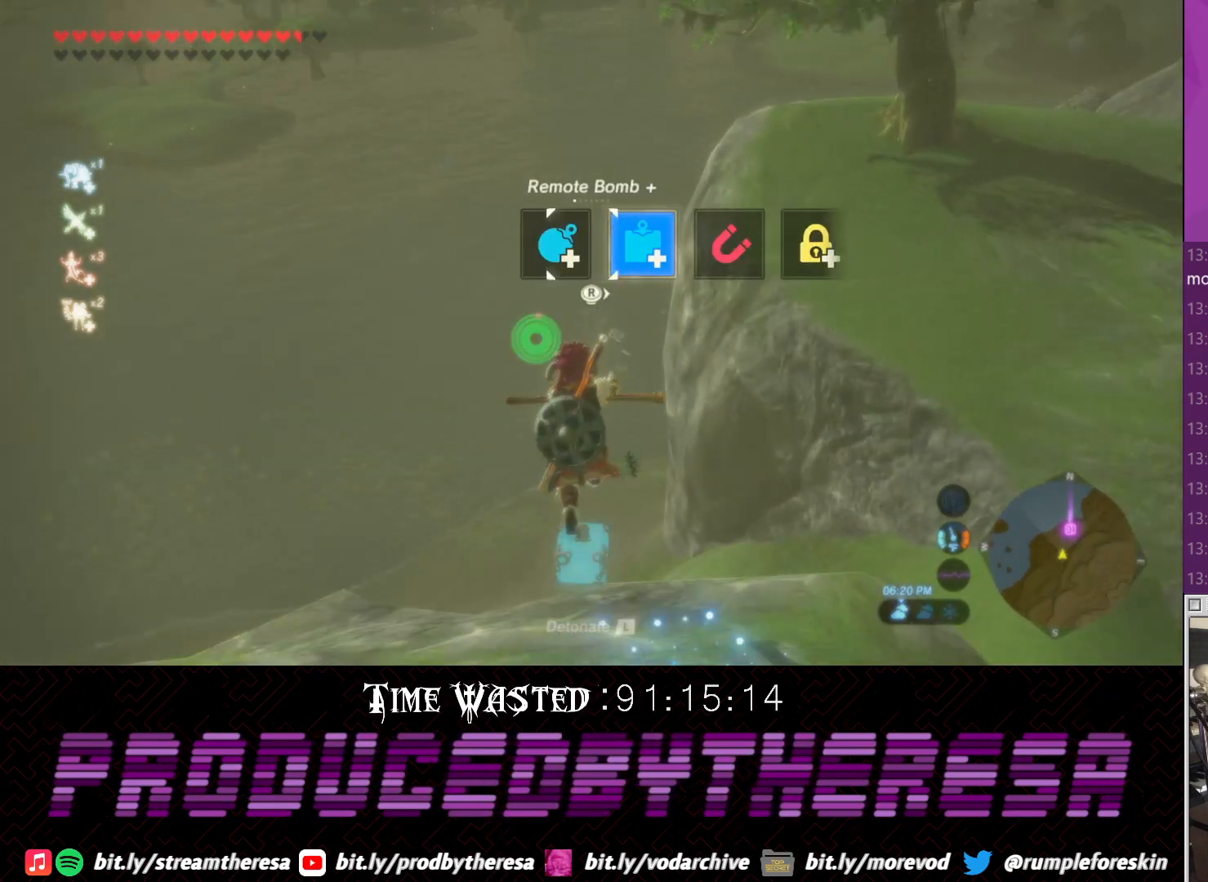
{"dt_ms": 500, "buttons": ["L1"], "left_stick": "center", "right_stick": "center", "events": [[200, "right_stick", "center"], [450, "L1", "down"]]}
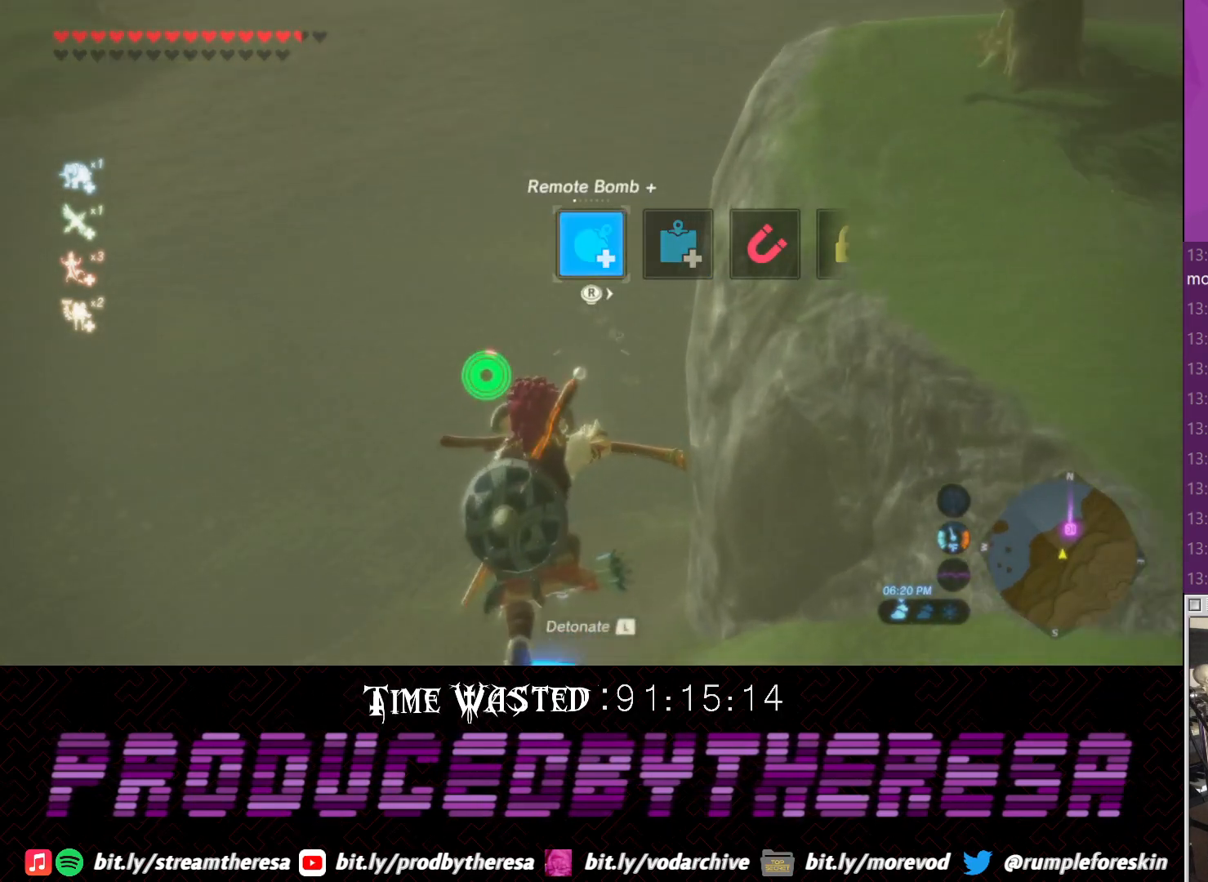
{"dt_ms": 500, "buttons": [], "left_stick": "up", "right_stick": "center"}
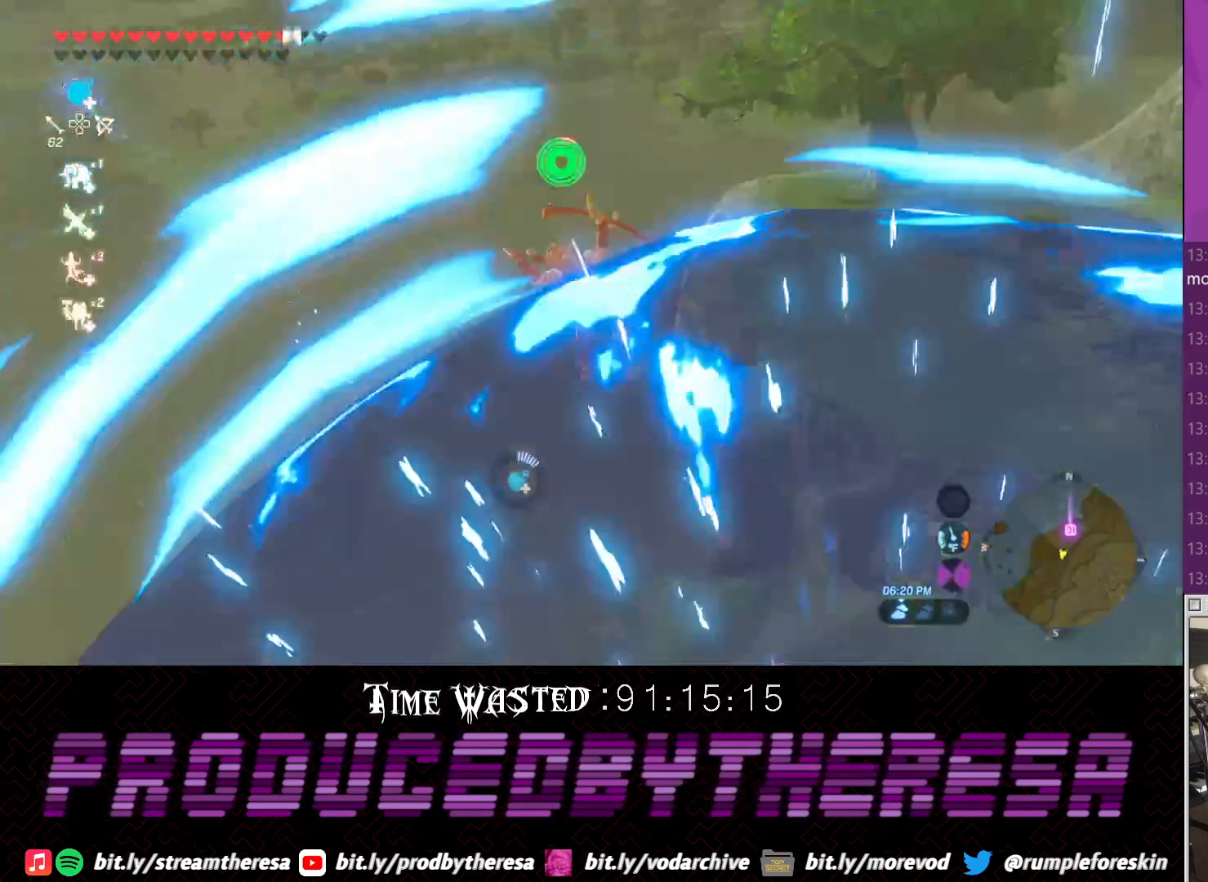
{"dt_ms": 500, "buttons": ["TRIANGLE"], "left_stick": "up-right", "right_stick": "center", "events": [[217, "right_stick", "up-right"], [267, "left_stick", "up-right"], [283, "TRIANGLE", "down"], [283, "right_stick", "center"], [417, "TRIANGLE", "up"], [467, "TRIANGLE", "down"]]}
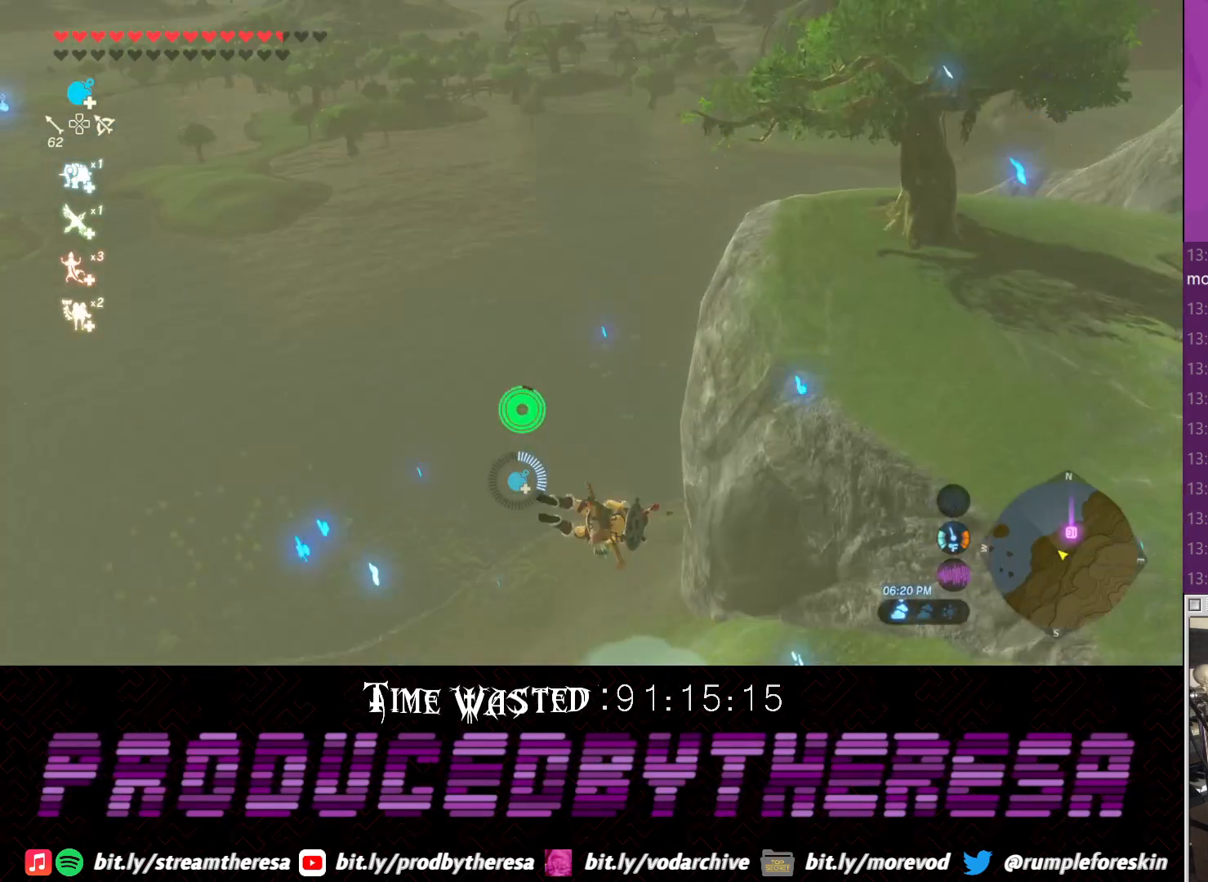
{"dt_ms": 500, "buttons": [], "left_stick": "right", "right_stick": "right", "events": [[33, "TRIANGLE", "up"], [100, "TRIANGLE", "down"], [217, "TRIANGLE", "up"], [283, "left_stick", "right"], [367, "right_stick", "right"]]}
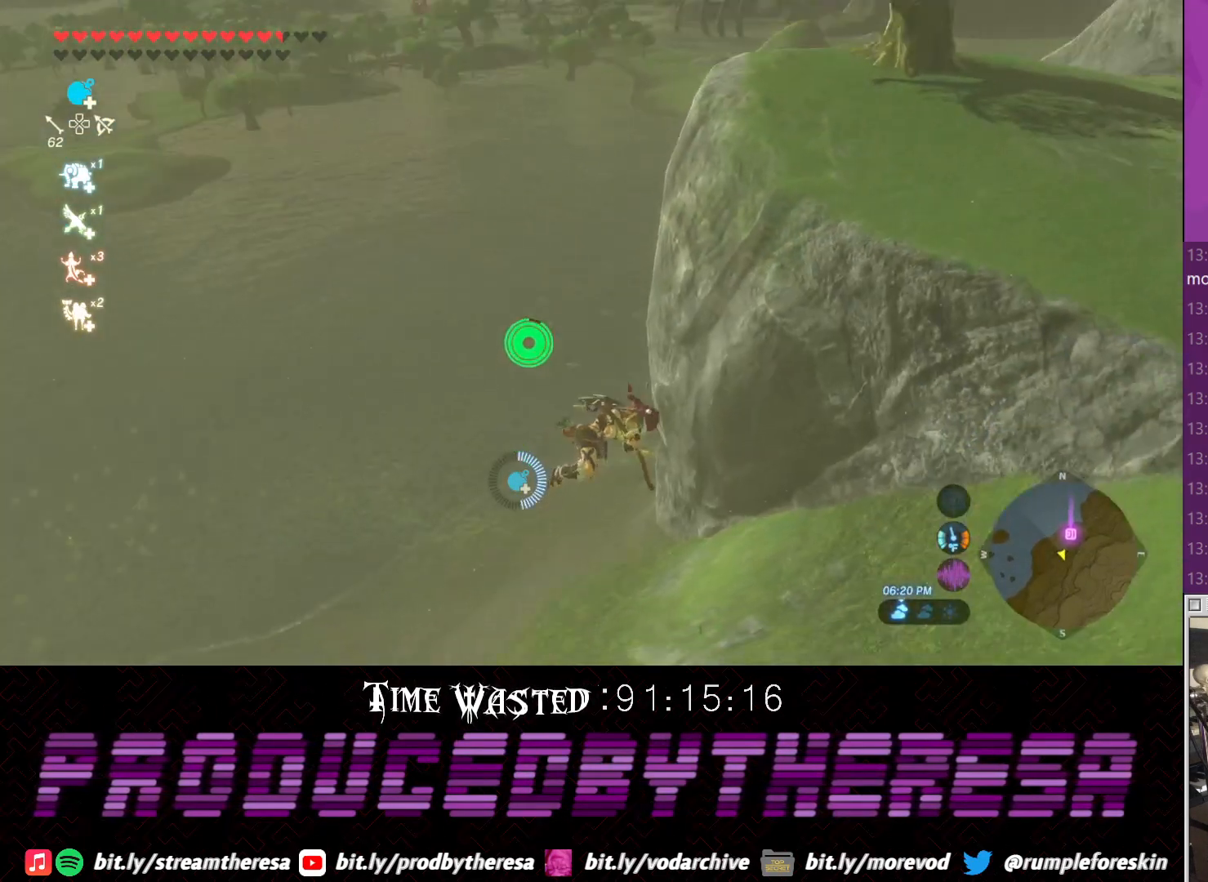
{"dt_ms": 500, "buttons": [], "left_stick": "right", "right_stick": "right", "events": [[167, "right_stick", "center"], [183, "TRIANGLE", "down"], [300, "TRIANGLE", "up"], [483, "right_stick", "right"]]}
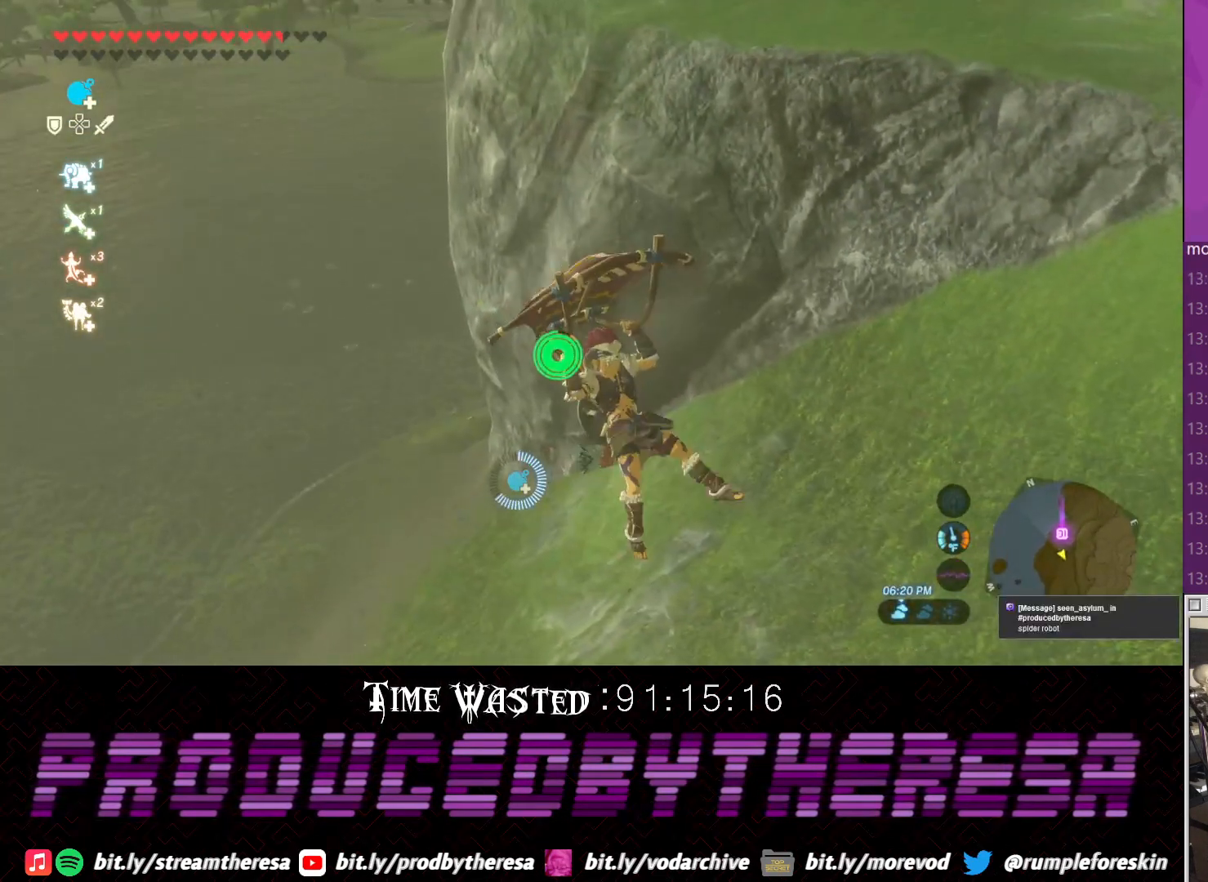
{"dt_ms": 500, "buttons": [], "left_stick": "right", "right_stick": "down", "events": [[67, "right_stick", "down-right"], [317, "right_stick", "down"]]}
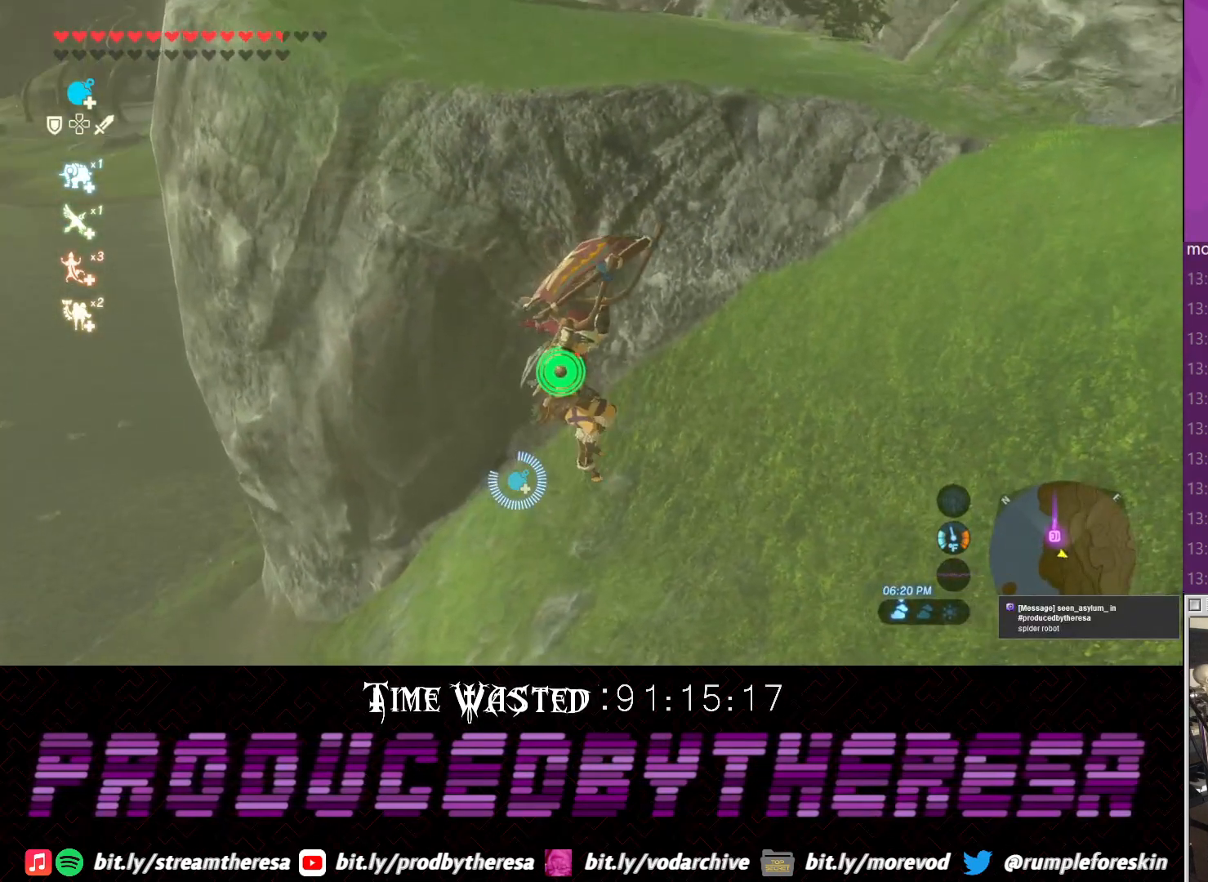
{"dt_ms": 500, "buttons": [], "left_stick": "right", "right_stick": "down", "events": []}
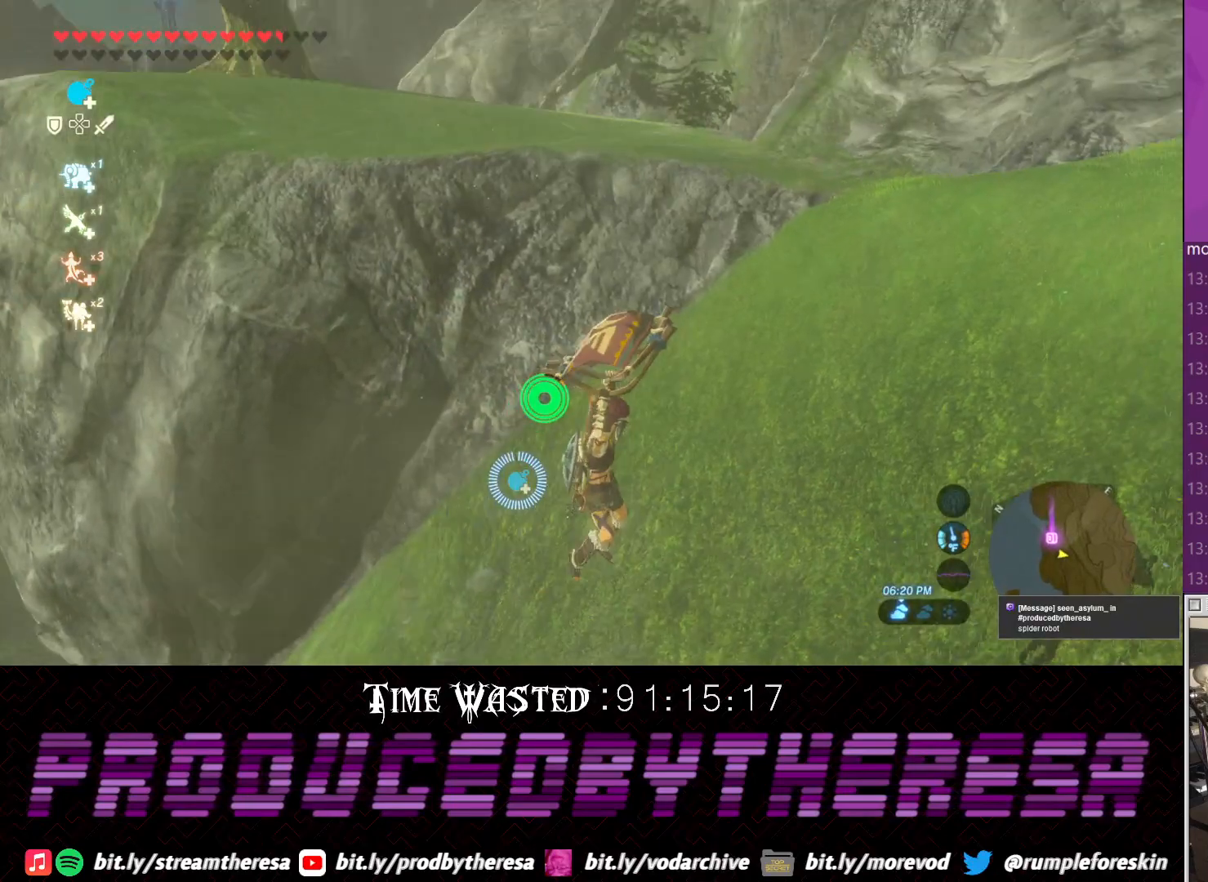
{"dt_ms": 500, "buttons": [], "left_stick": "up-right", "right_stick": "center", "events": [[67, "right_stick", "center"], [133, "left_stick", "up-right"]]}
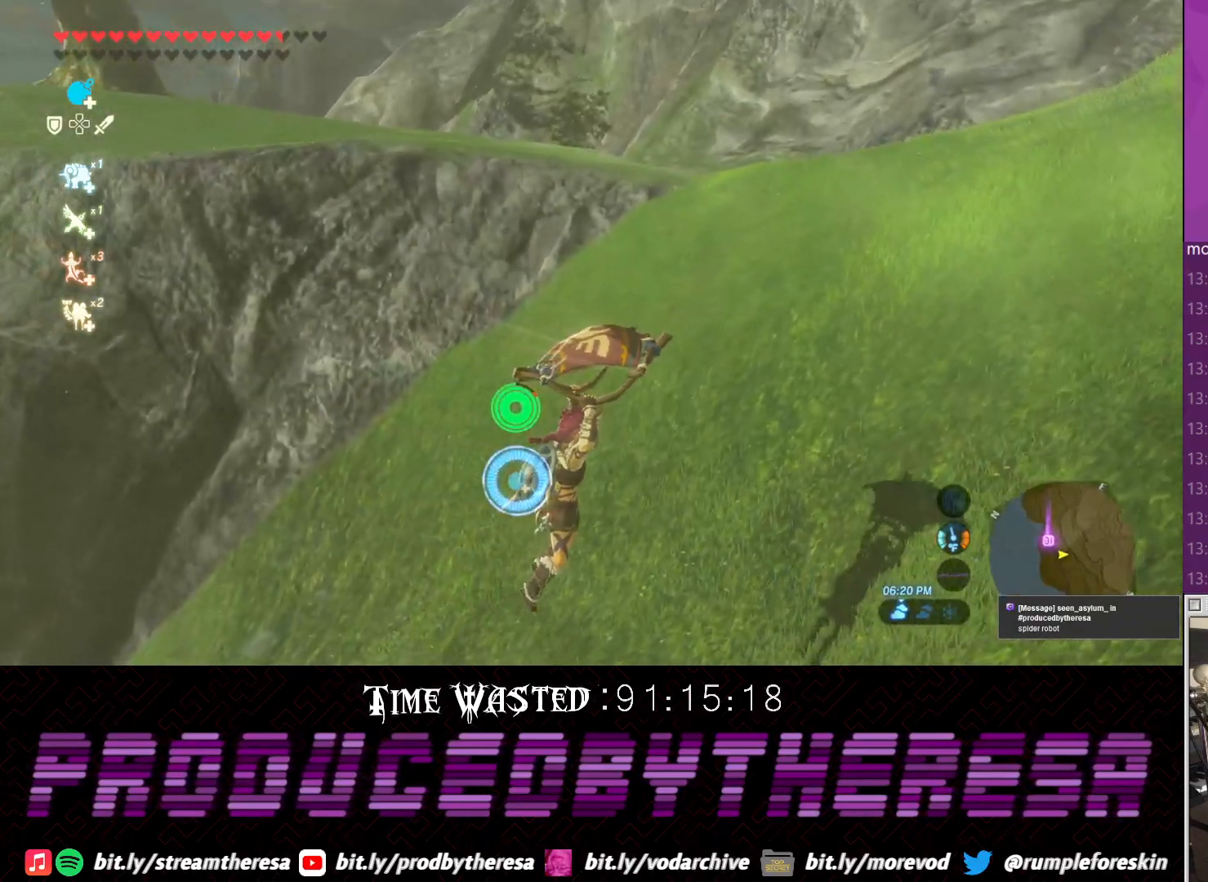
{"dt_ms": 500, "buttons": ["CROSS"], "left_stick": "up", "right_stick": "center", "events": [[17, "right_stick", "down-right"], [300, "left_stick", "up"], [350, "right_stick", "center"], [467, "CROSS", "down"]]}
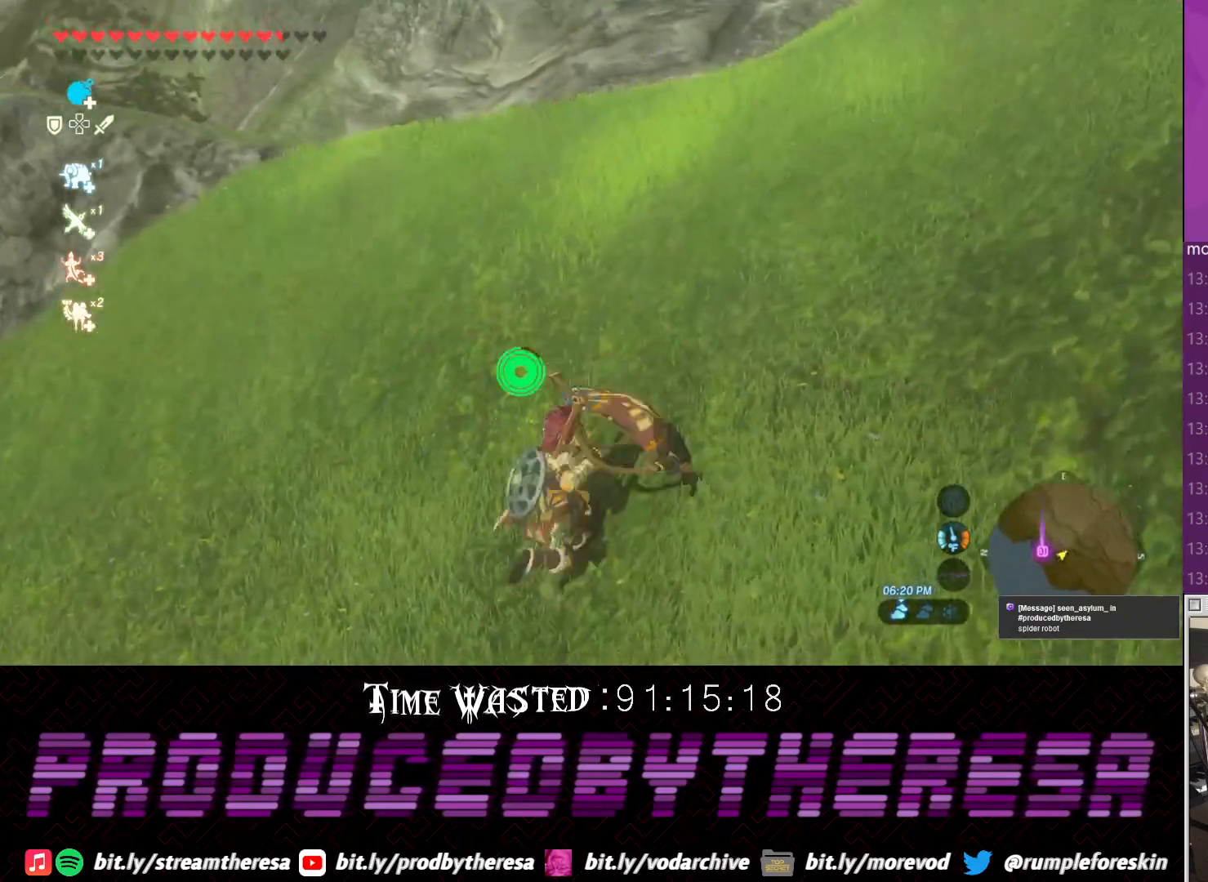
{"dt_ms": 500, "buttons": ["CROSS"], "left_stick": "up", "right_stick": "center", "events": []}
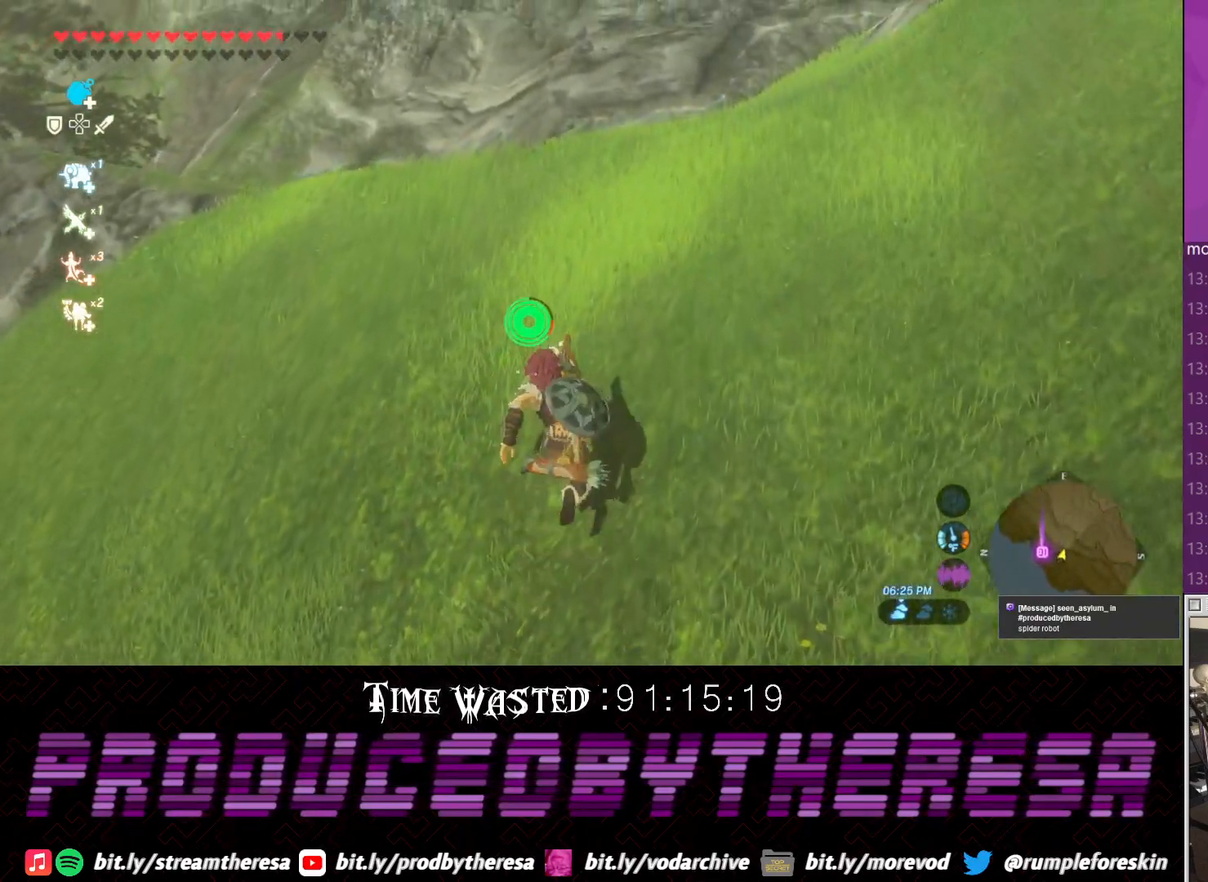
{"dt_ms": 500, "buttons": [], "left_stick": "up", "right_stick": "left", "events": [[100, "CROSS", "up"], [233, "right_stick", "left"]]}
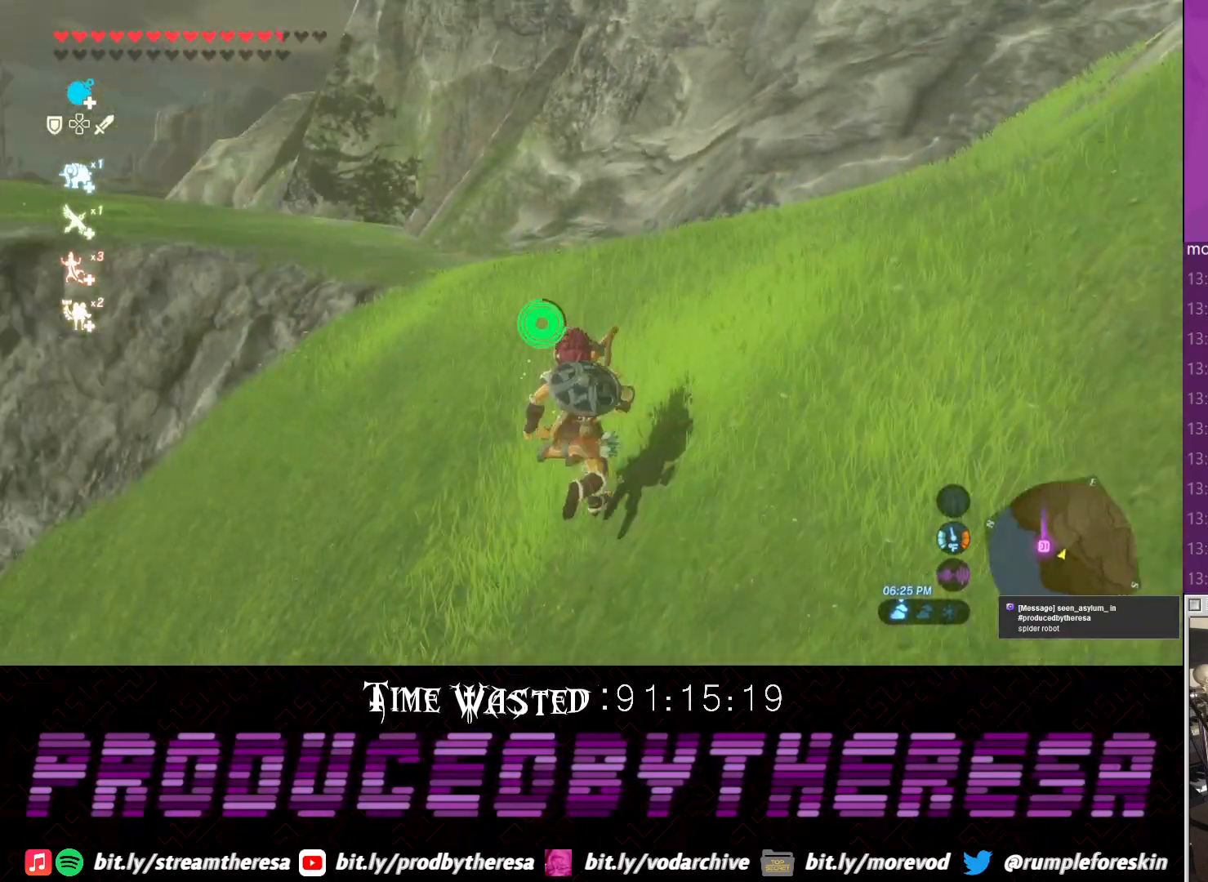
{"dt_ms": 500, "buttons": [], "left_stick": "right", "right_stick": "left", "events": [[367, "left_stick", "right"]]}
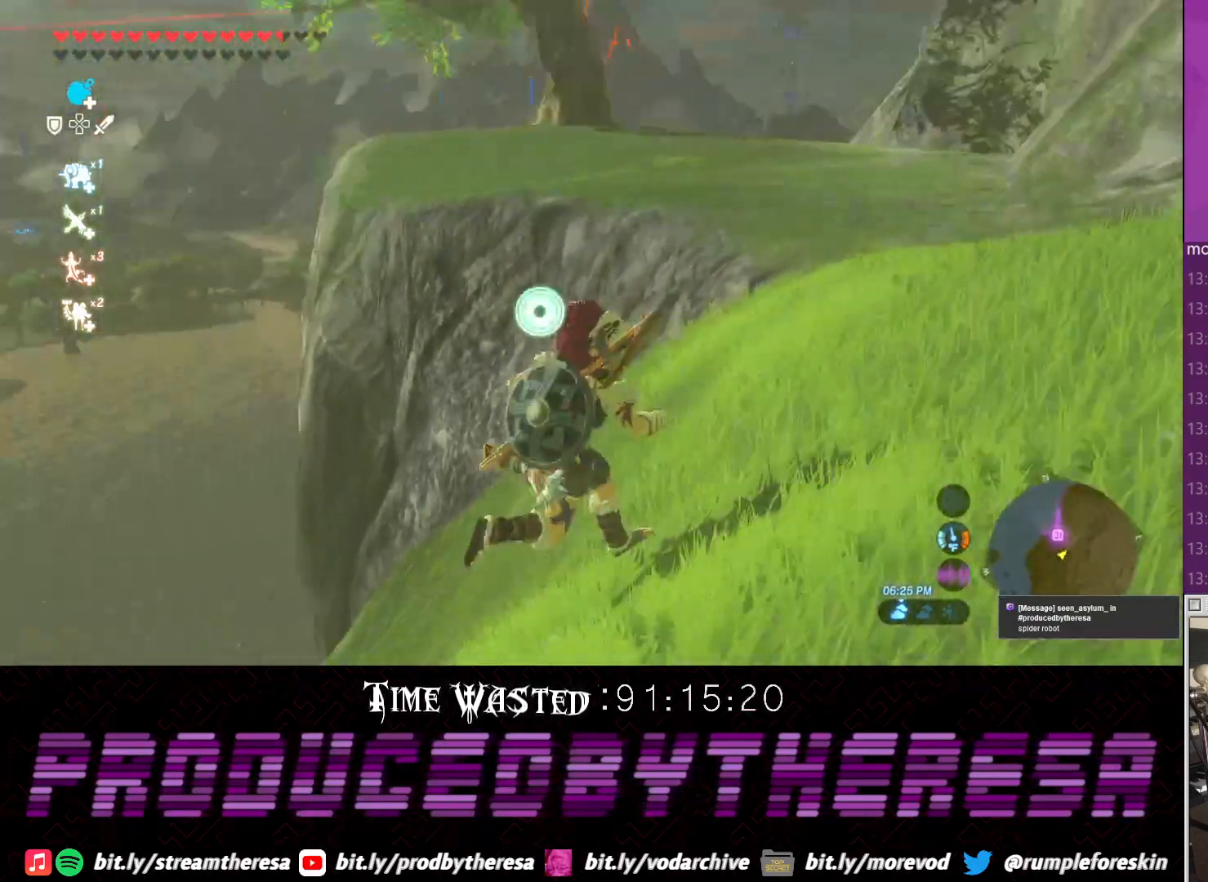
{"dt_ms": 500, "buttons": ["CROSS"], "left_stick": "right", "right_stick": "center", "events": [[83, "left_stick", "up-right"], [117, "right_stick", "center"], [150, "CROSS", "down"], [317, "left_stick", "right"]]}
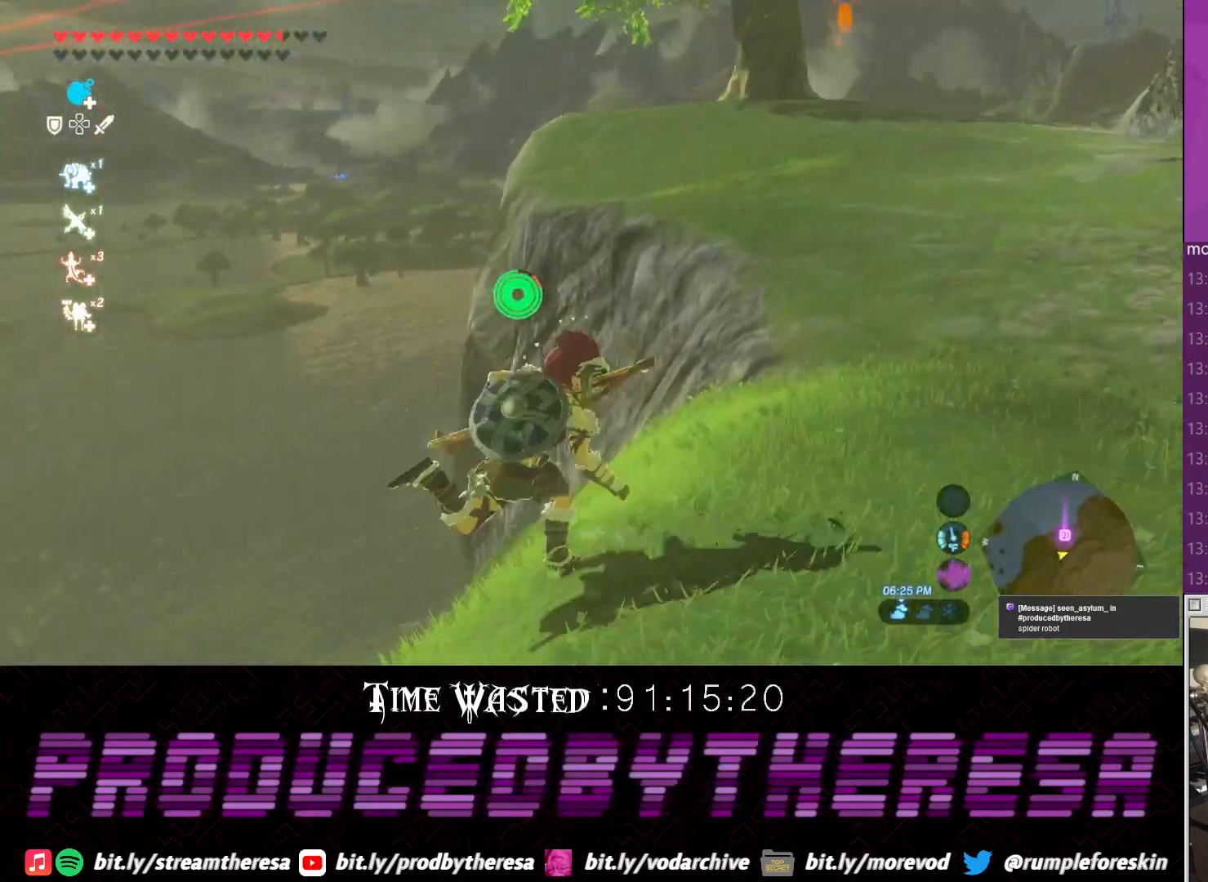
{"dt_ms": 500, "buttons": [], "left_stick": "up", "right_stick": "down", "events": [[67, "left_stick", "up-right"], [333, "CROSS", "up"], [450, "left_stick", "up"], [467, "right_stick", "down"]]}
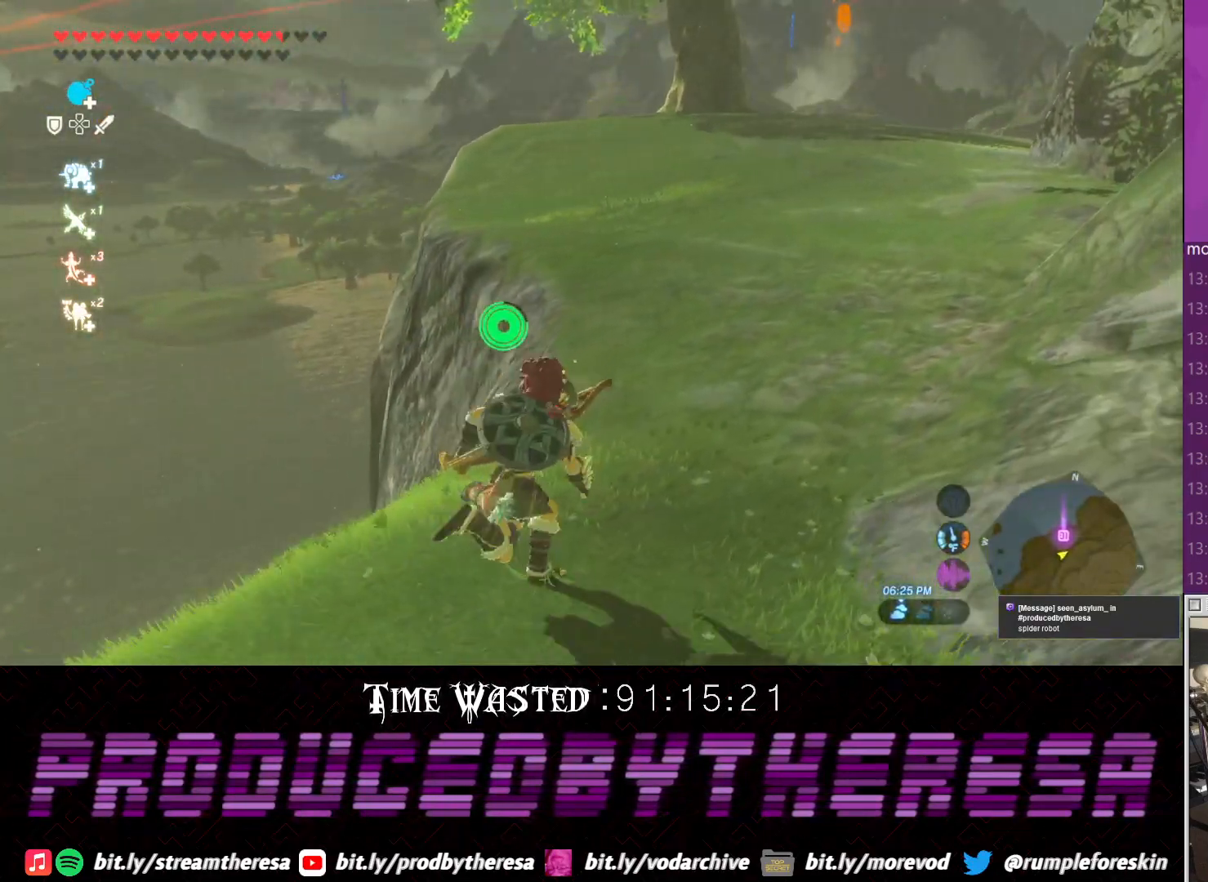
{"dt_ms": 500, "buttons": ["CROSS"], "left_stick": "up", "right_stick": "center", "events": [[150, "right_stick", "center"], [217, "CROSS", "down"]]}
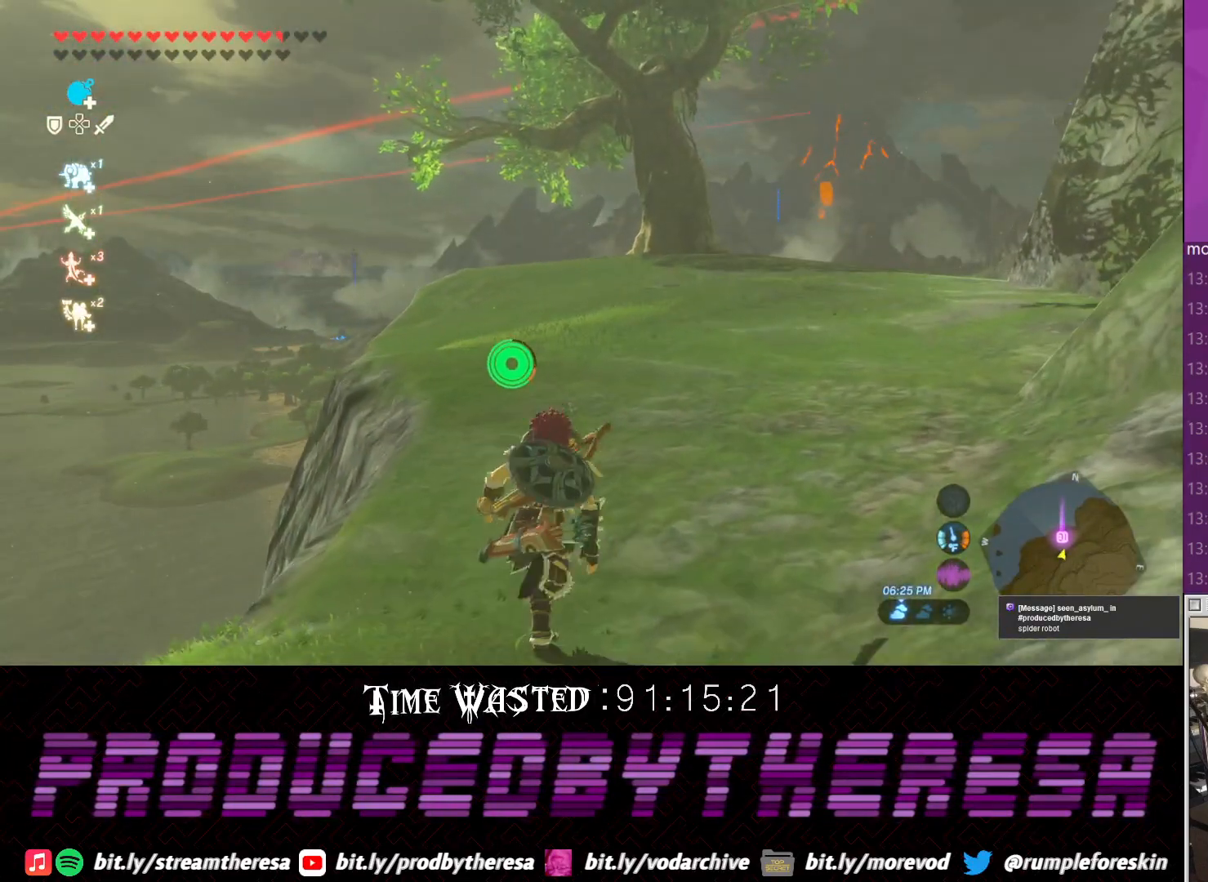
{"dt_ms": 500, "buttons": [], "left_stick": "up", "right_stick": "down", "events": [[350, "CROSS", "up"], [417, "right_stick", "down"]]}
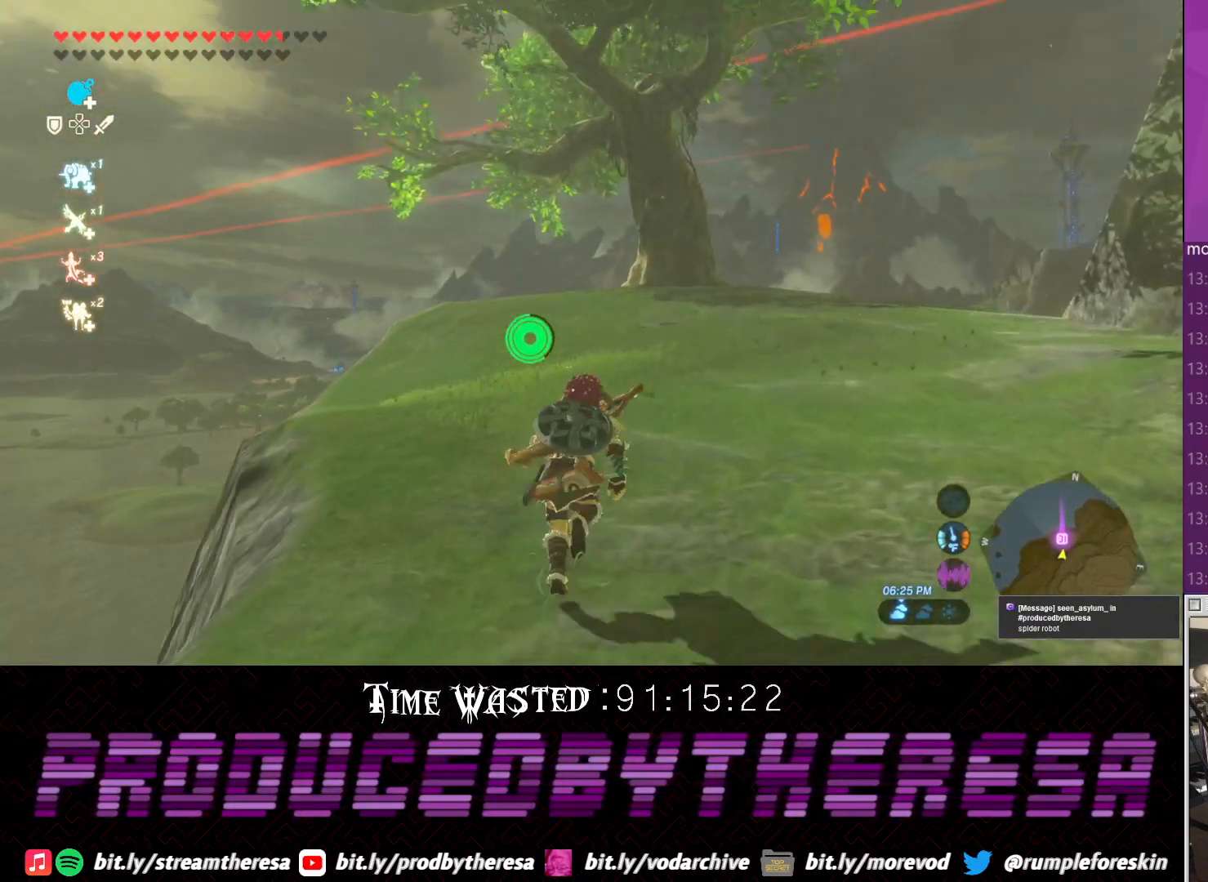
{"dt_ms": 500, "buttons": ["CROSS"], "left_stick": "up", "right_stick": "center", "events": [[100, "right_stick", "center"], [167, "CROSS", "down"]]}
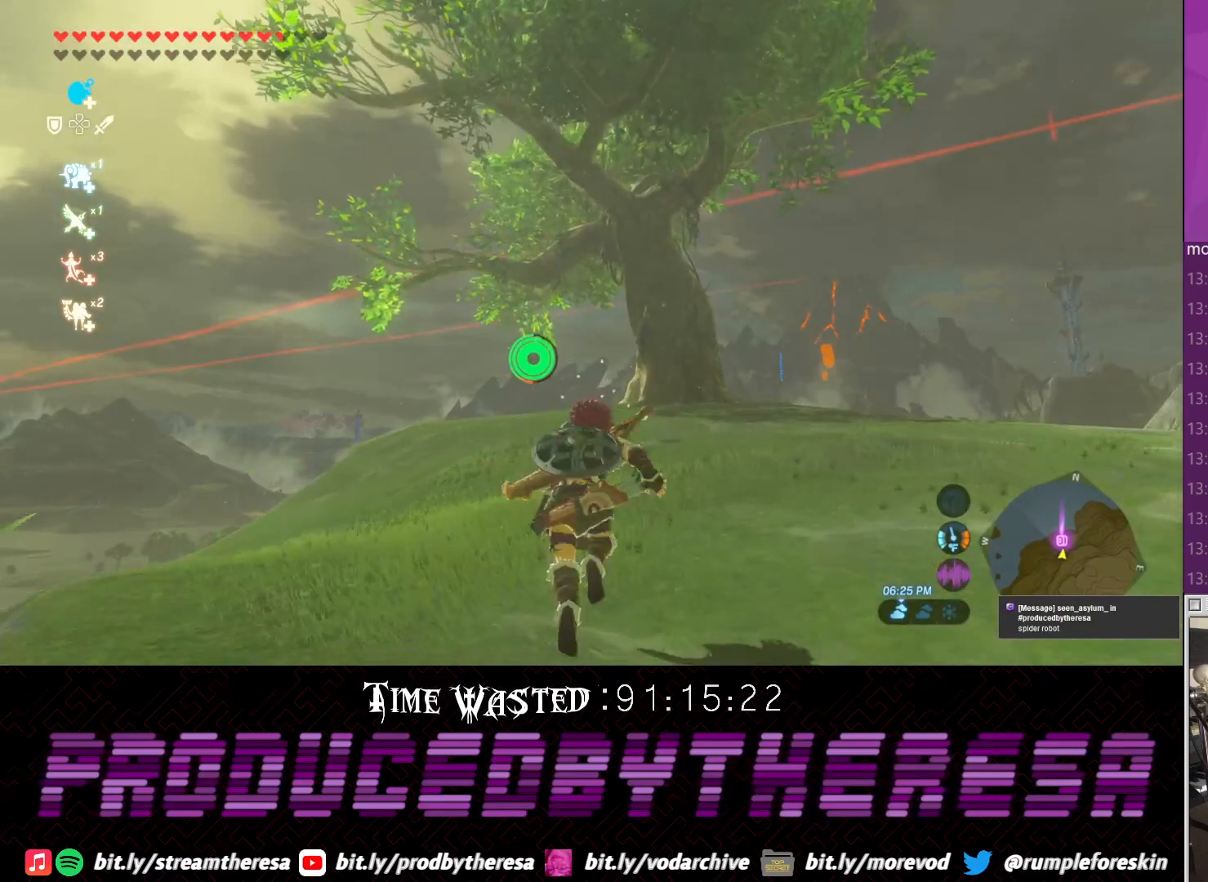
{"dt_ms": 500, "buttons": ["CROSS"], "left_stick": "up", "right_stick": "center", "events": []}
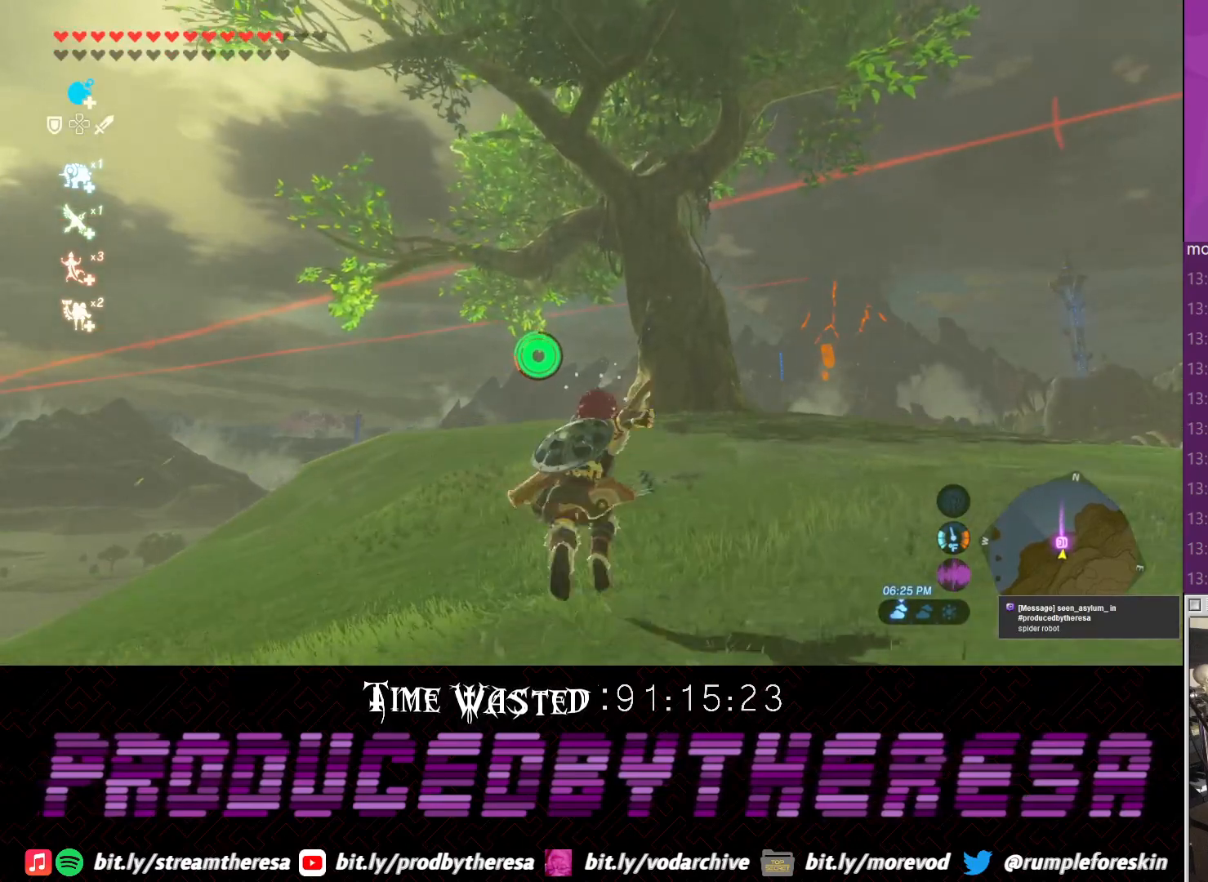
{"dt_ms": 500, "buttons": ["CROSS"], "left_stick": "up", "right_stick": "center", "events": []}
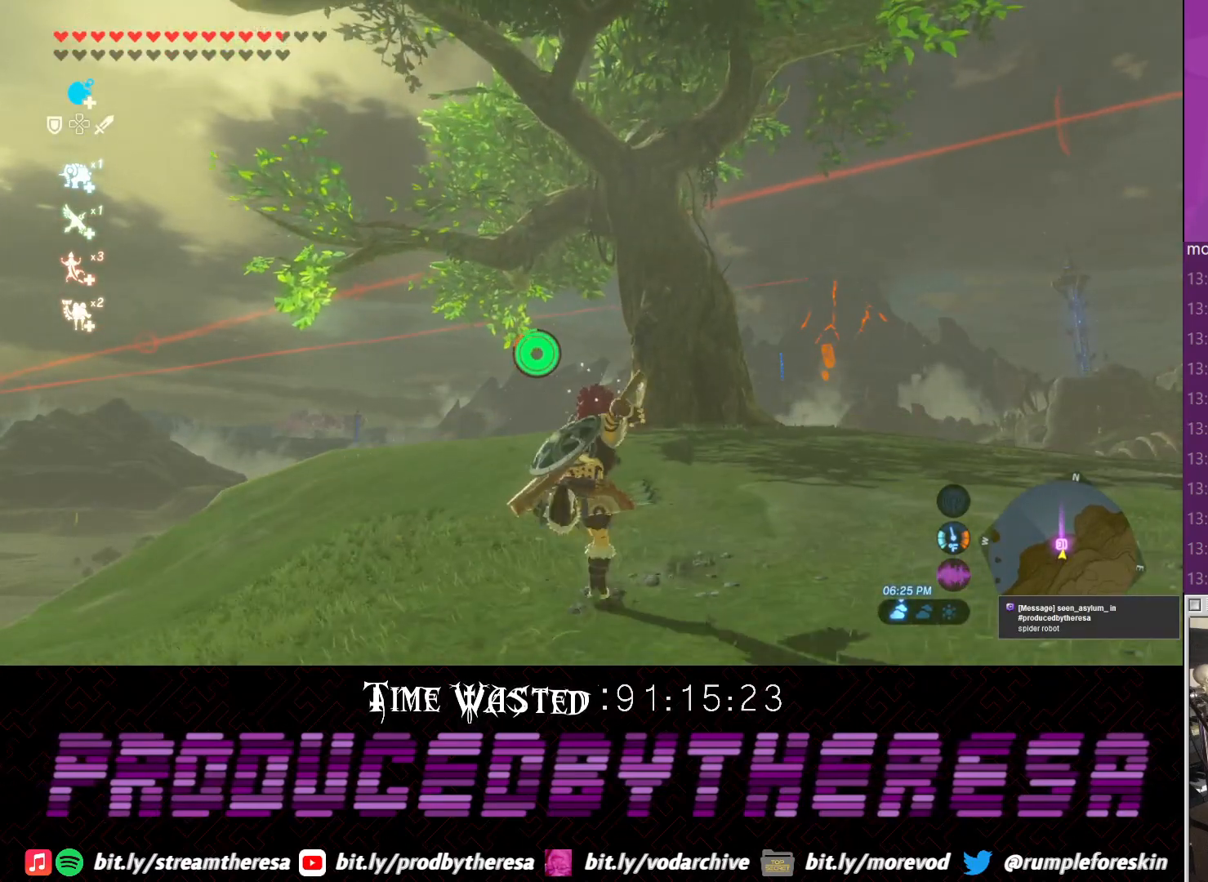
{"dt_ms": 500, "buttons": ["CROSS"], "left_stick": "up", "right_stick": "center", "events": []}
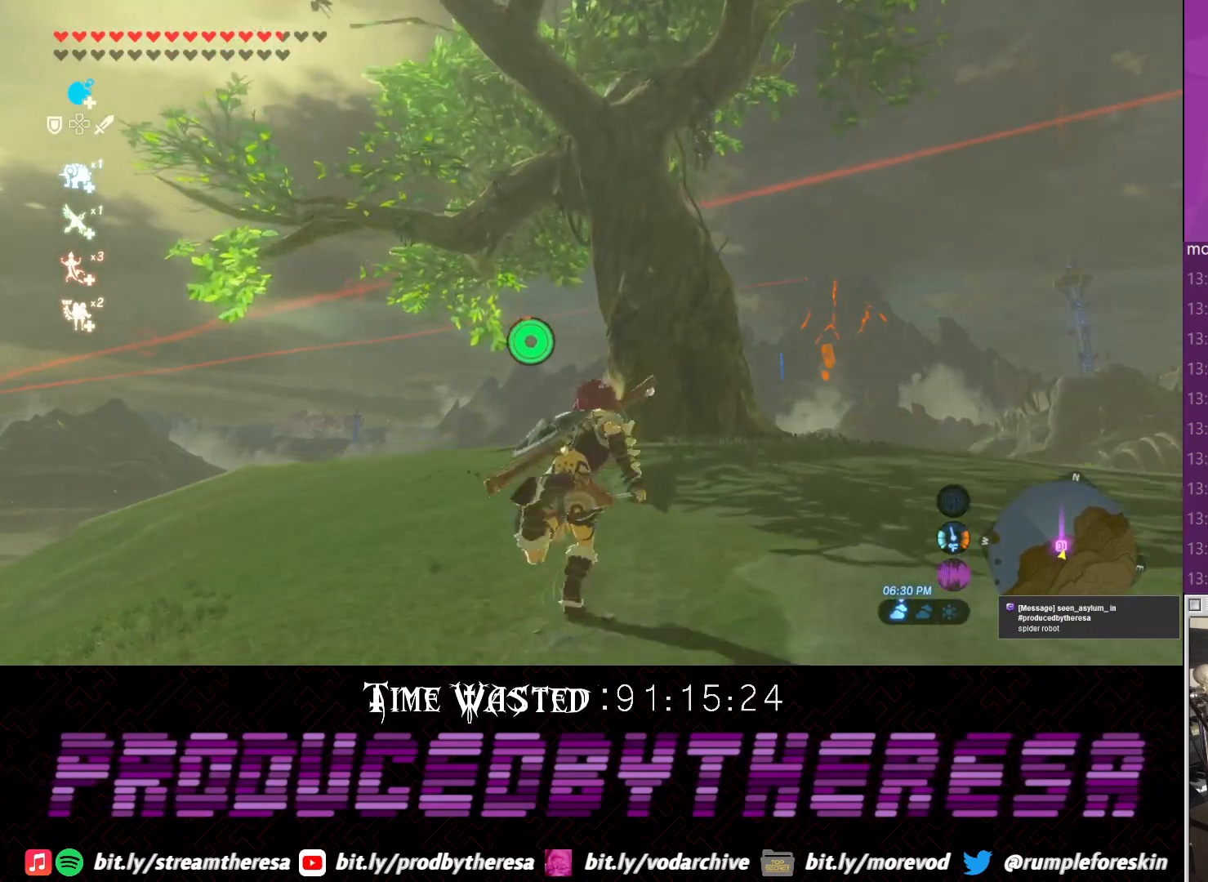
{"dt_ms": 500, "buttons": ["CROSS"], "left_stick": "up", "right_stick": "center", "events": []}
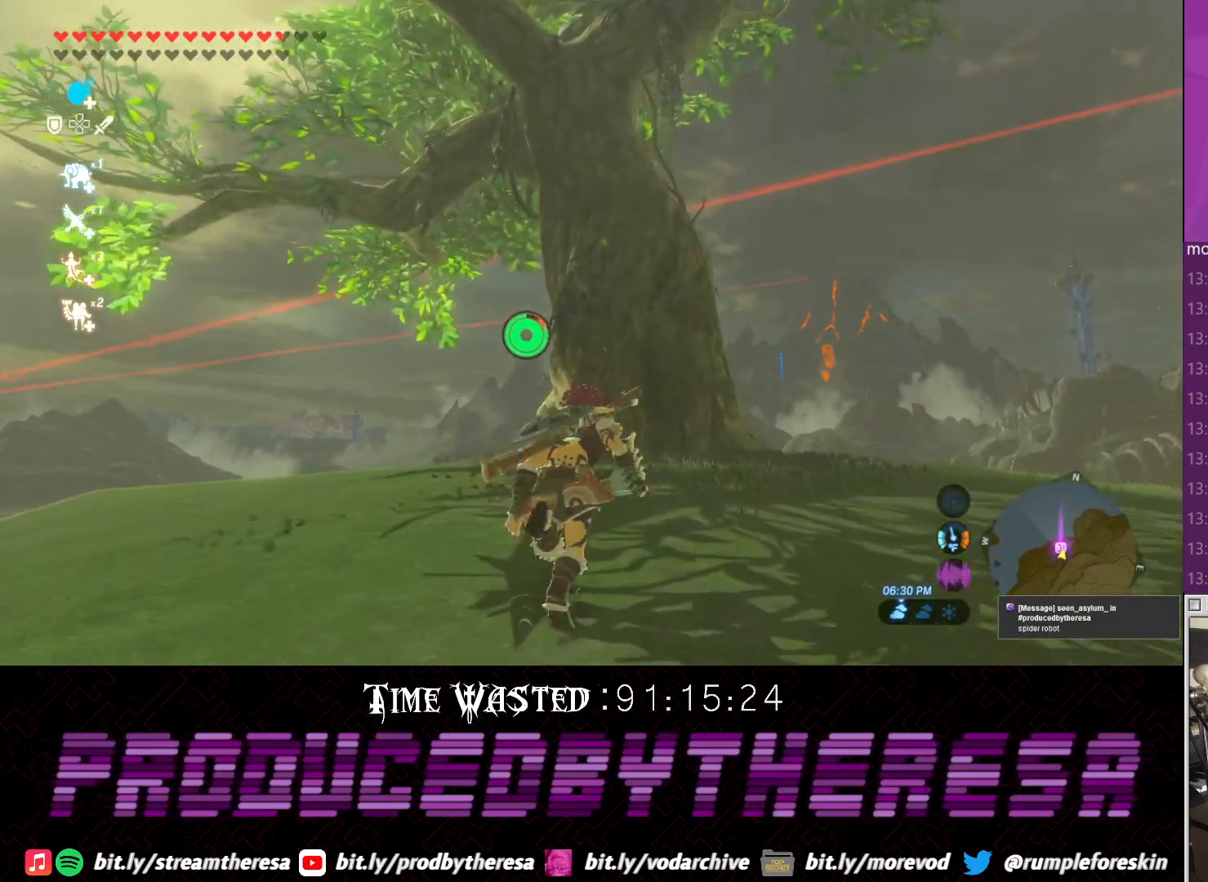
{"dt_ms": 500, "buttons": ["CROSS"], "left_stick": "up", "right_stick": "center", "events": []}
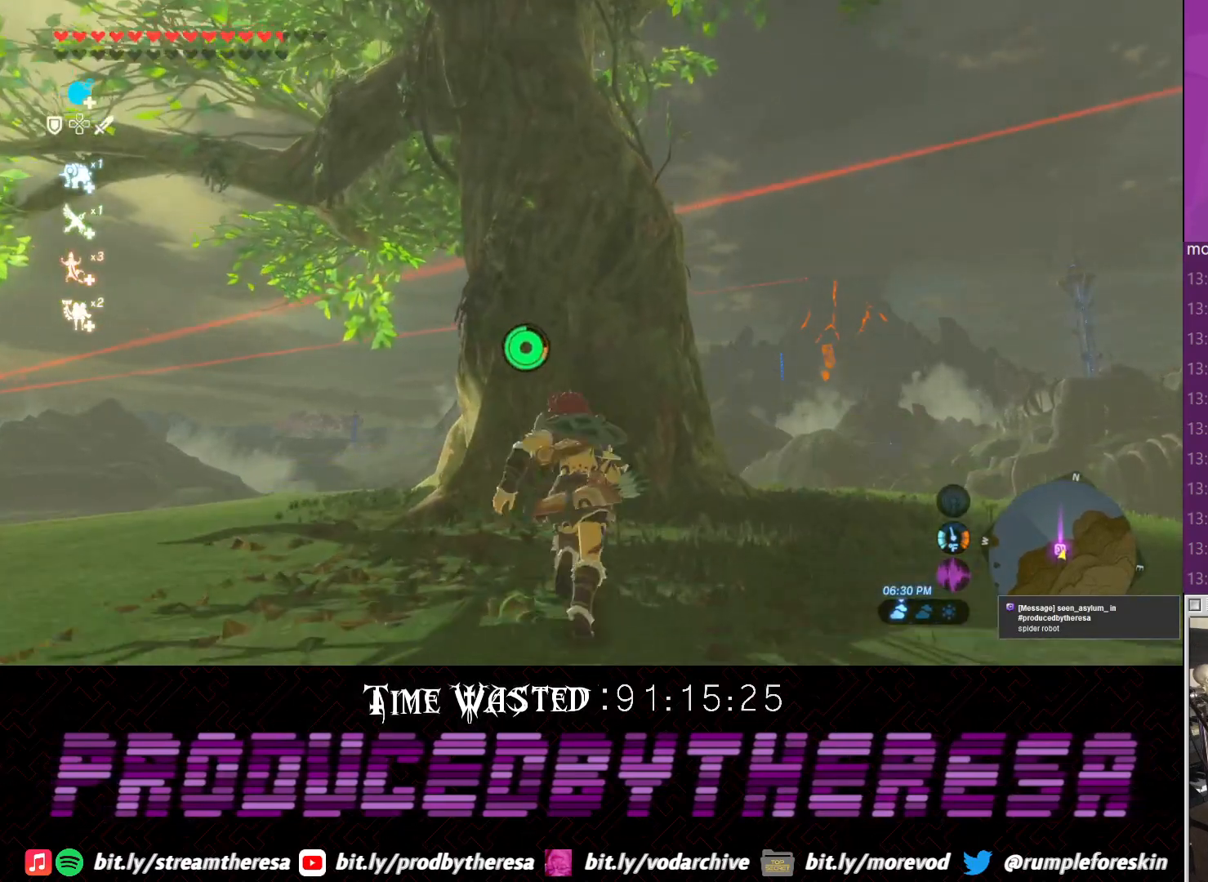
{"dt_ms": 500, "buttons": ["TRIANGLE"], "left_stick": "up", "right_stick": "center"}
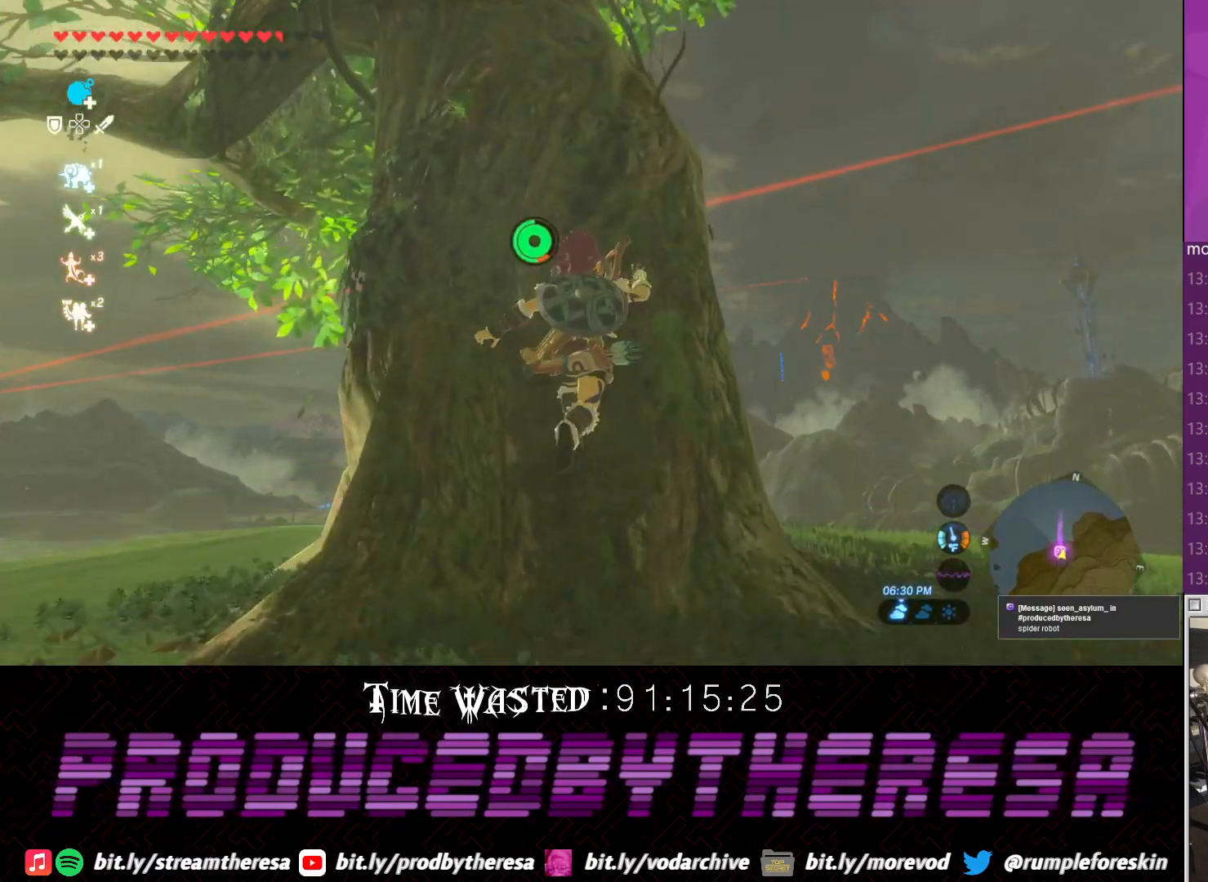
{"dt_ms": 1000, "buttons": [], "left_stick": "up", "right_stick": "center"}
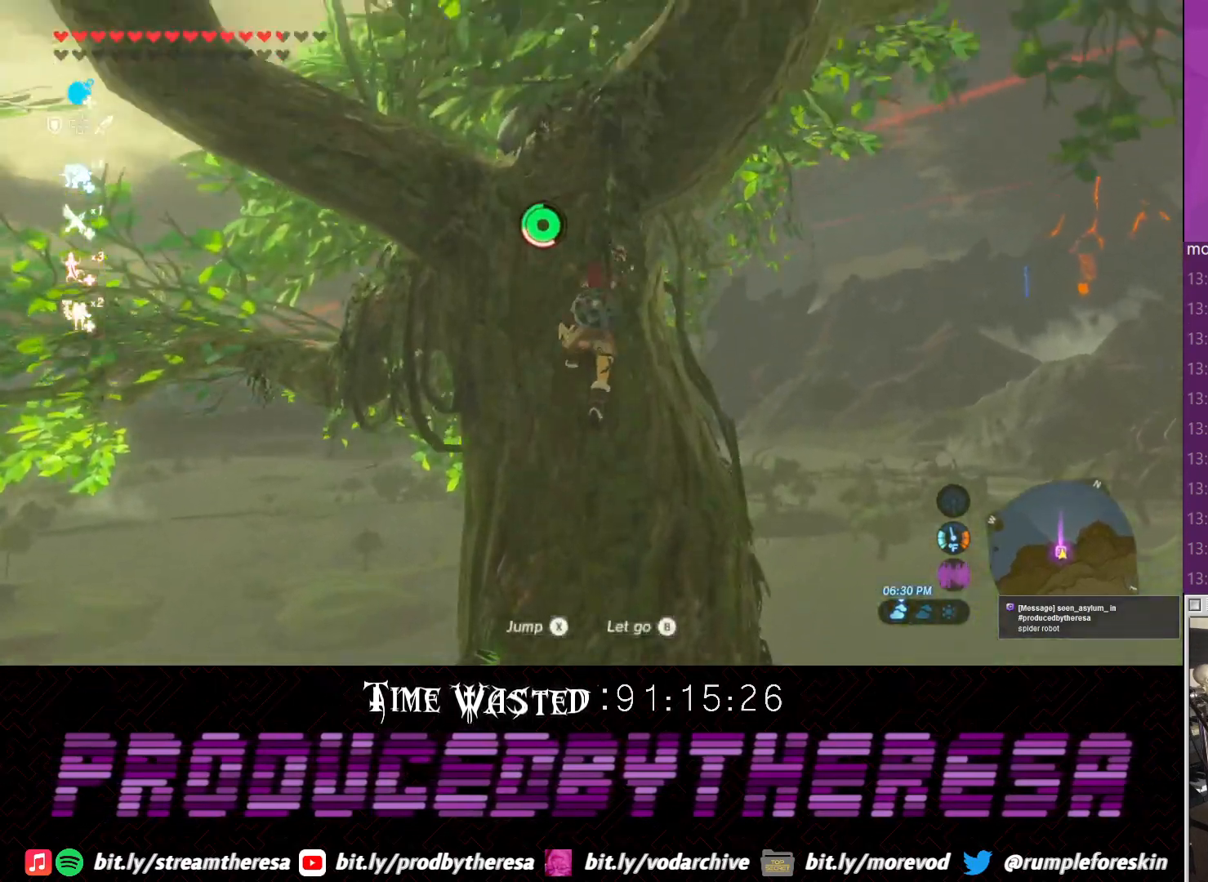
{"dt_ms": 1000, "buttons": [], "left_stick": "up-left", "right_stick": "up"}
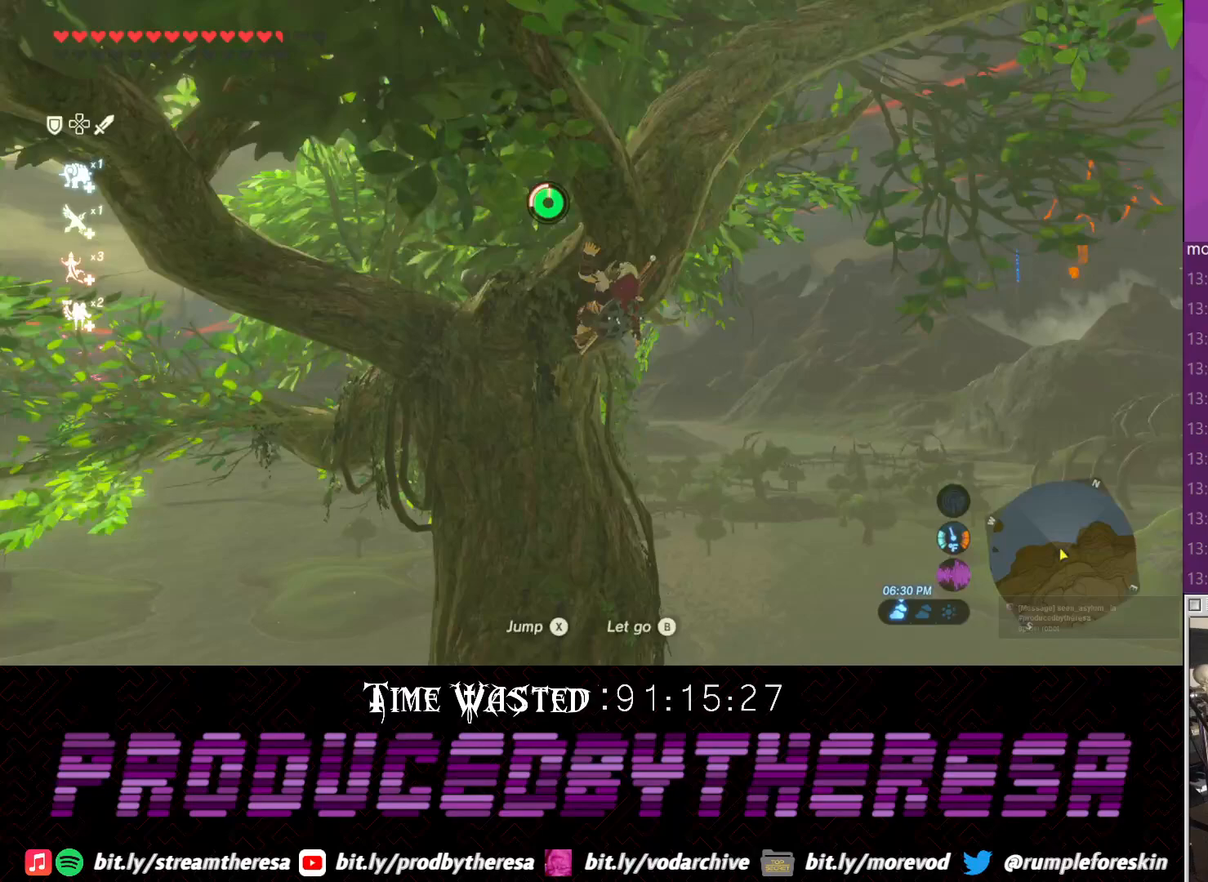
{"dt_ms": 500, "buttons": [], "left_stick": "up-left", "right_stick": "up-left", "events": [[150, "right_stick", "up-left"]]}